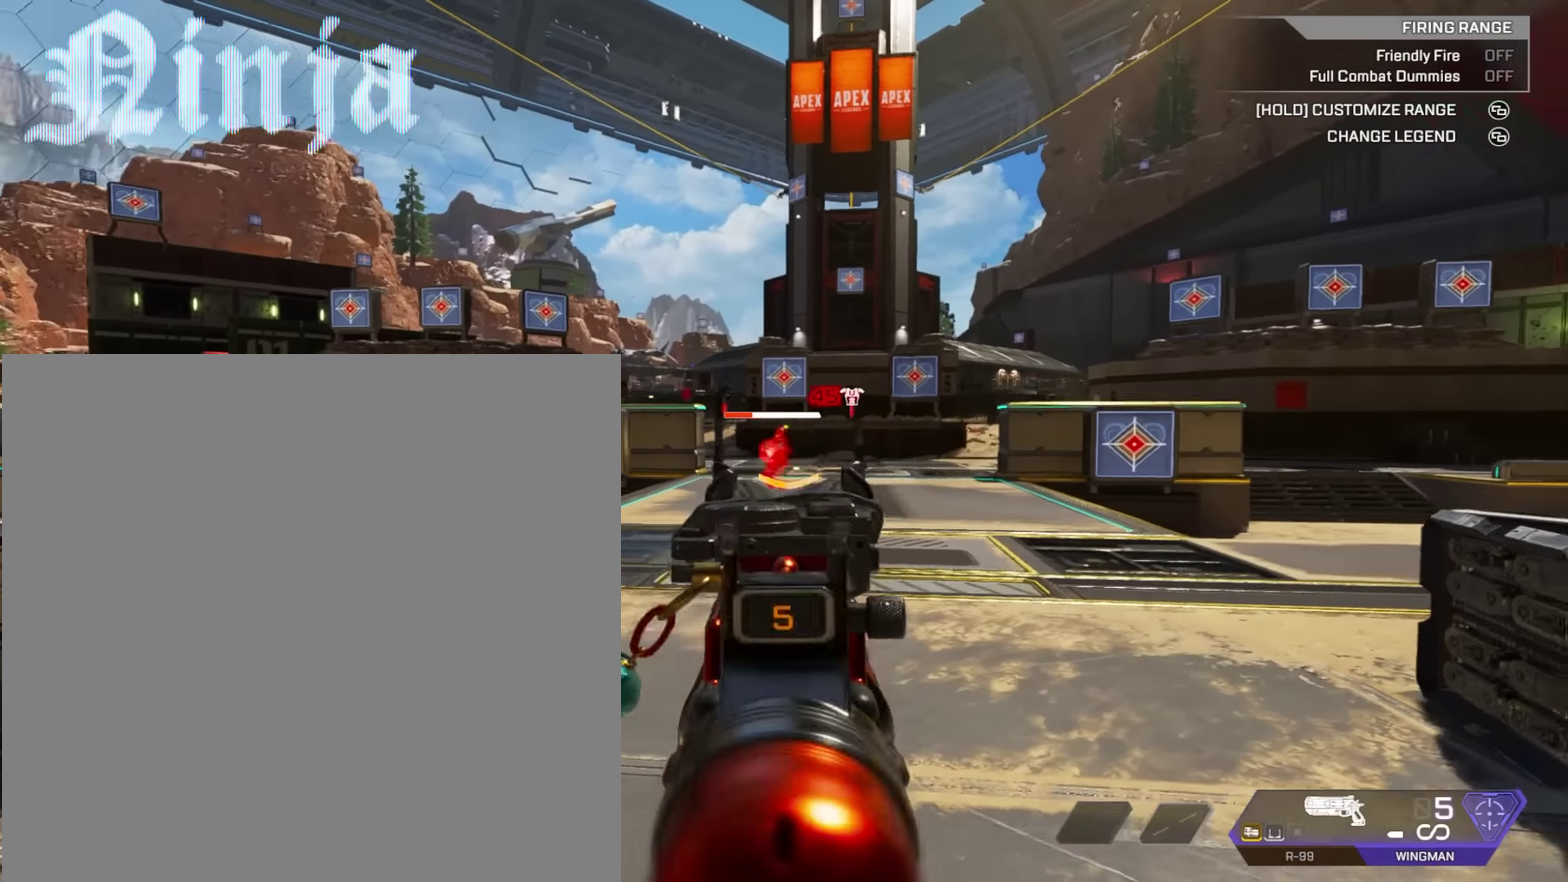
Gameplay with a controller (Xbox layout); each line is a JSON object with the inputs held at the frame after it (dt_ms = milliseconds from this image to that frame). "events" lists button and stick changes between this image and that frame as [ms after this image, input, new state], when the widget could be followed in between. This document gives stick clicks only as held states, not as events.
{"dt_ms": 901, "buttons": ["L2", "R1"], "left_stick": "down-left", "right_stick": "center", "events": [[34, "R1", "down"], [134, "R1", "up"], [134, "right_stick", "left"], [267, "R2", "down"], [267, "right_stick", "center"], [367, "R2", "up"], [401, "right_stick", "left"], [534, "right_stick", "center"], [601, "R2", "down"], [668, "right_stick", "left"], [768, "R2", "up"], [801, "right_stick", "center"], [834, "left_stick", "down-left"], [868, "R1", "down"]]}
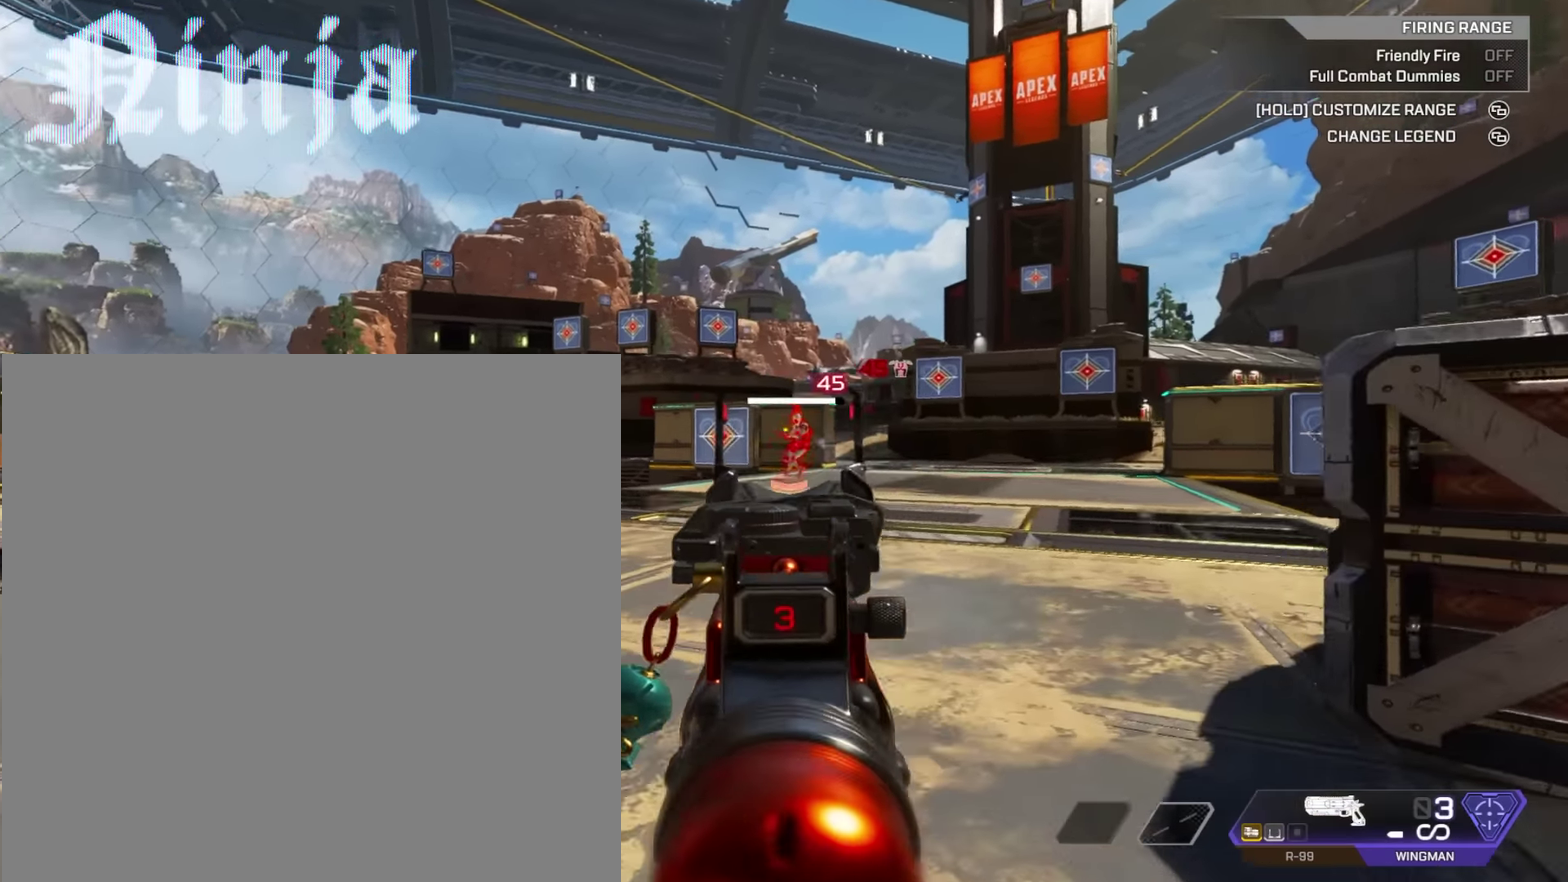
{"dt_ms": 301, "buttons": ["L2", "R2"], "left_stick": "down-left", "right_stick": "center", "events": [[67, "R1", "up"], [200, "R2", "down"]]}
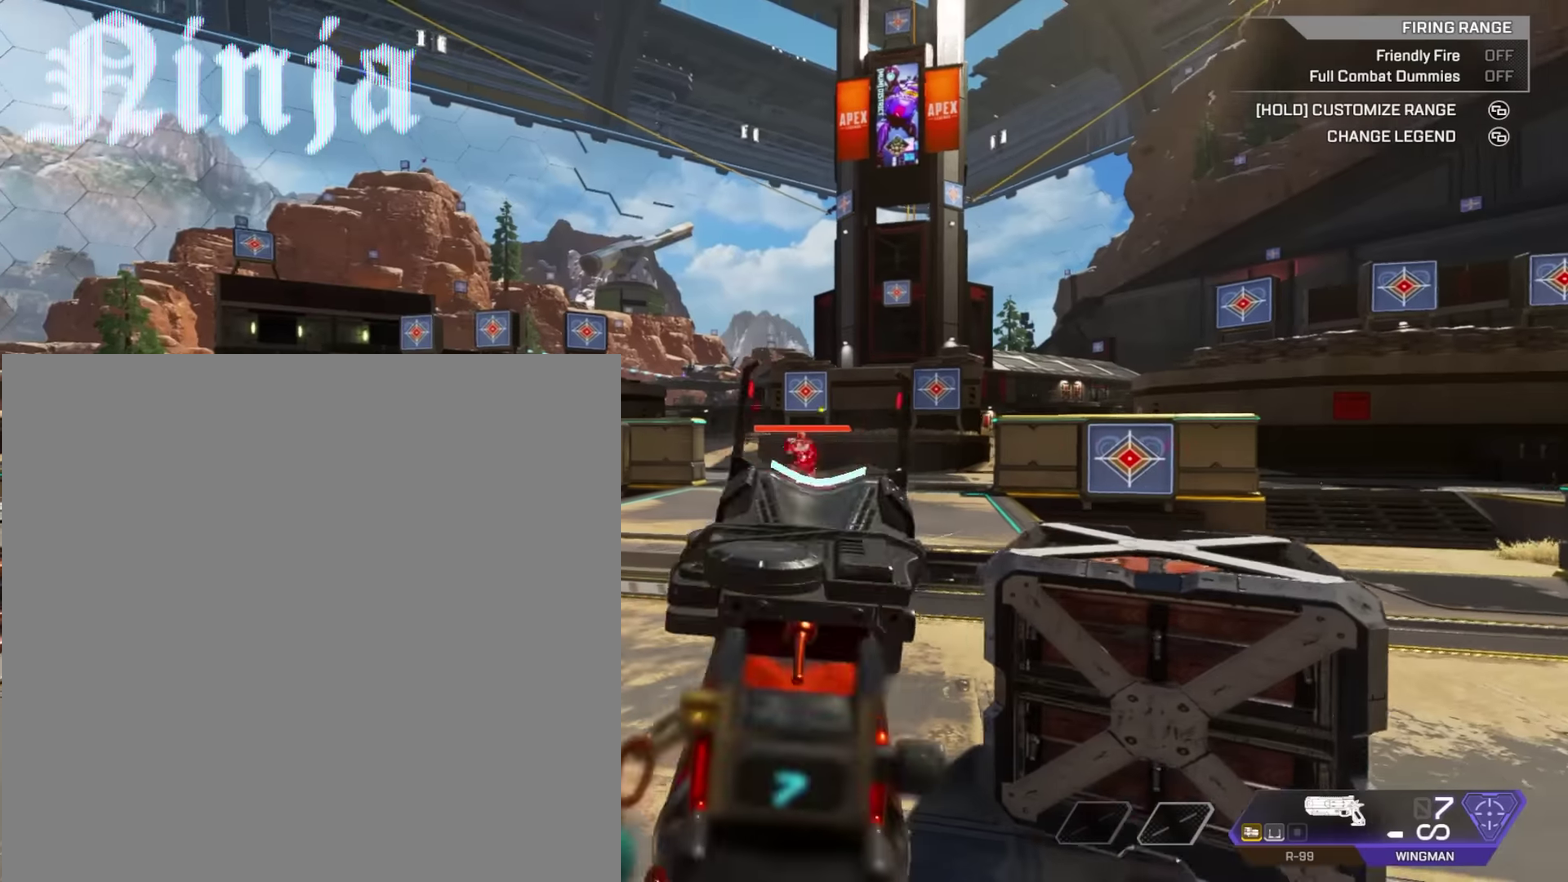
{"dt_ms": 700, "buttons": ["L2"], "left_stick": "down-left", "right_stick": "center", "events": [[33, "R2", "up"], [133, "left_stick", "down-right"], [266, "R2", "down"], [266, "right_stick", "left"], [333, "right_stick", "center"], [367, "R2", "up"], [433, "left_stick", "down-left"], [500, "R1", "down"], [600, "R1", "up"]]}
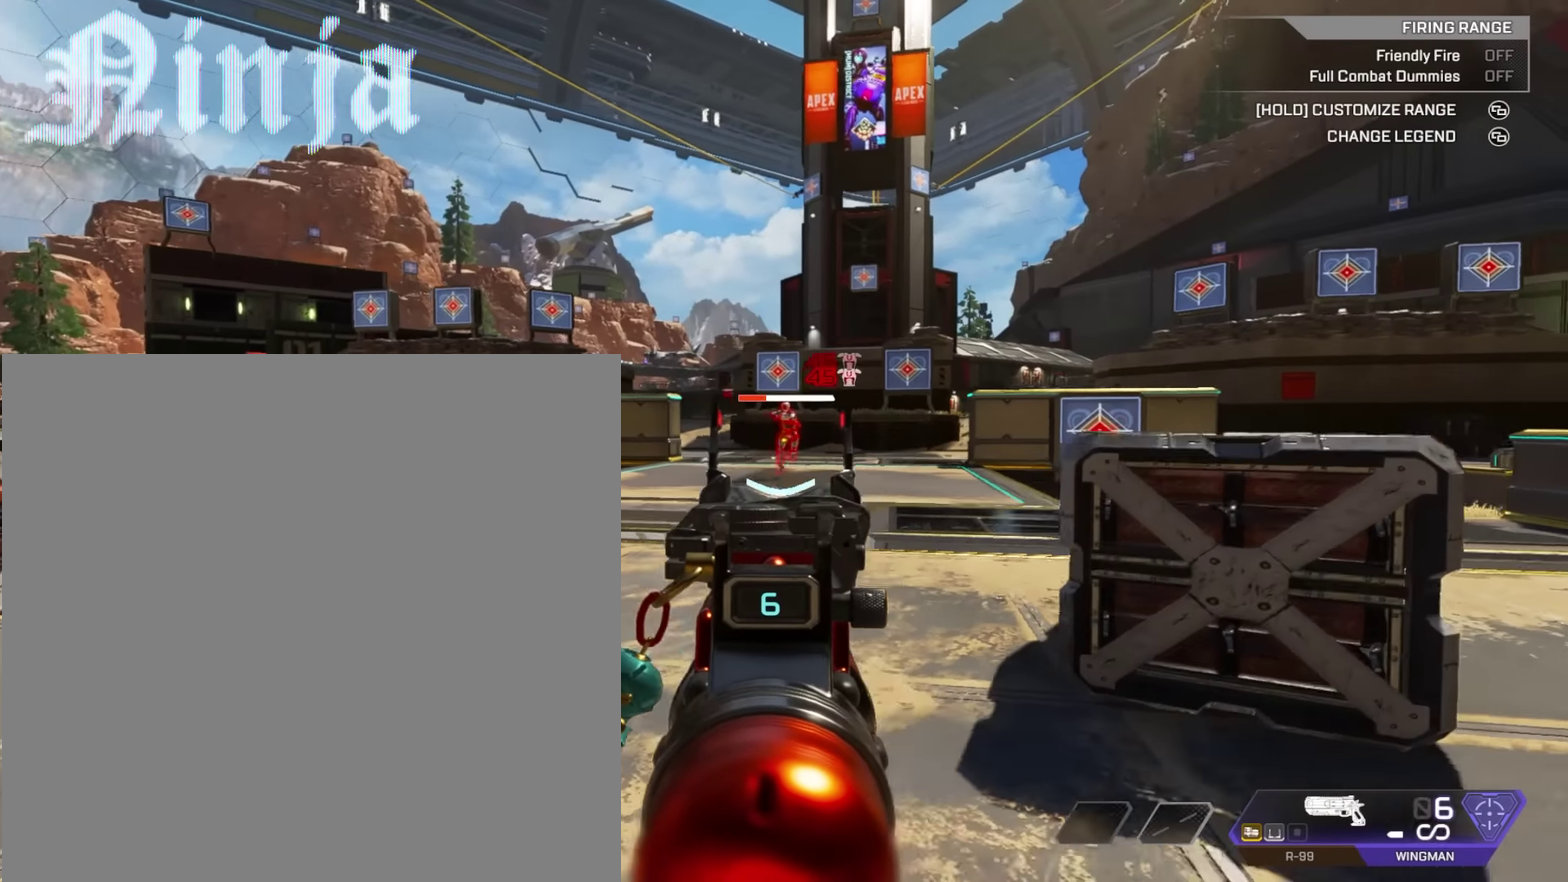
{"dt_ms": 301, "buttons": ["L2"], "left_stick": "down-left", "right_stick": "center", "events": [[34, "R2", "down"], [167, "R2", "up"]]}
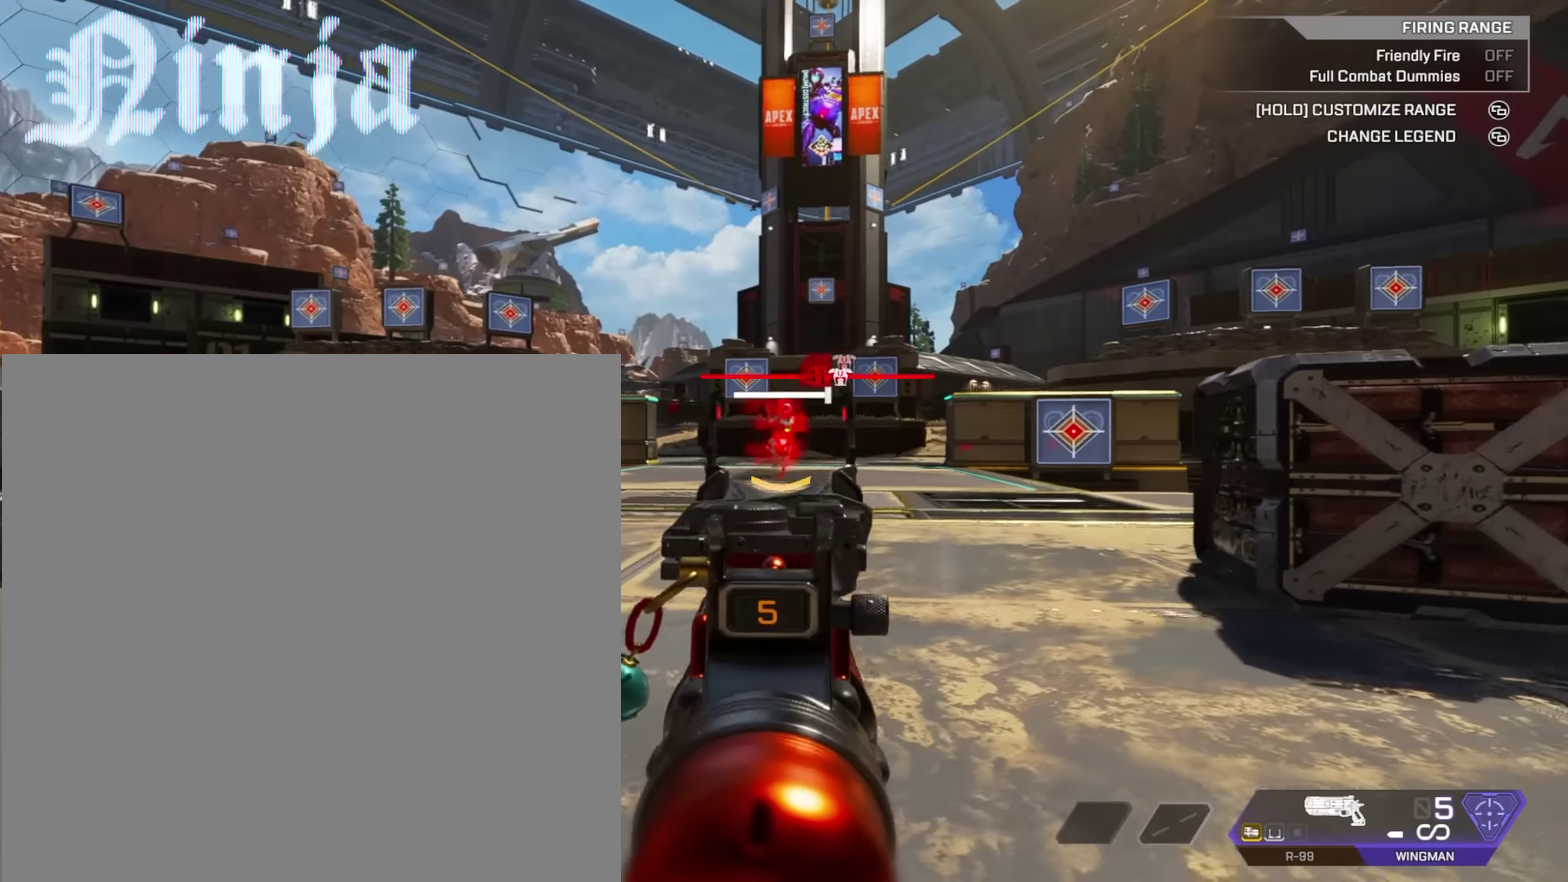
{"dt_ms": 600, "buttons": ["L2", "R2"], "left_stick": "down-left", "right_stick": "center", "events": [[100, "R2", "down"], [166, "left_stick", "down-right"], [233, "R2", "up"], [333, "R1", "down"], [433, "R1", "up"], [567, "R2", "down"], [567, "left_stick", "down-left"]]}
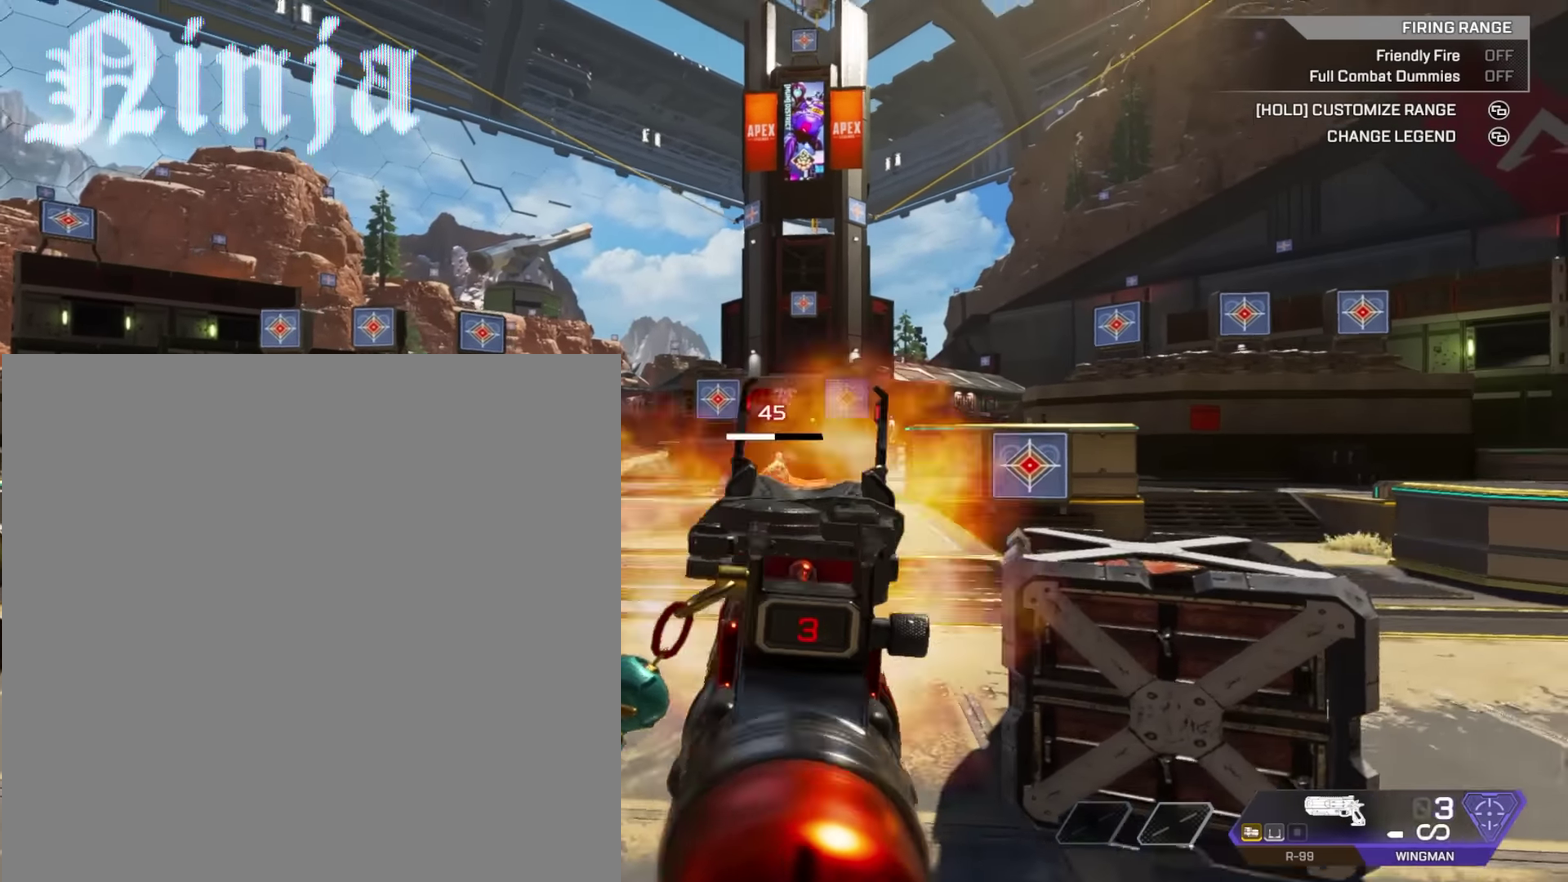
{"dt_ms": 401, "buttons": ["L2", "R2"], "left_stick": "down-left", "right_stick": "right"}
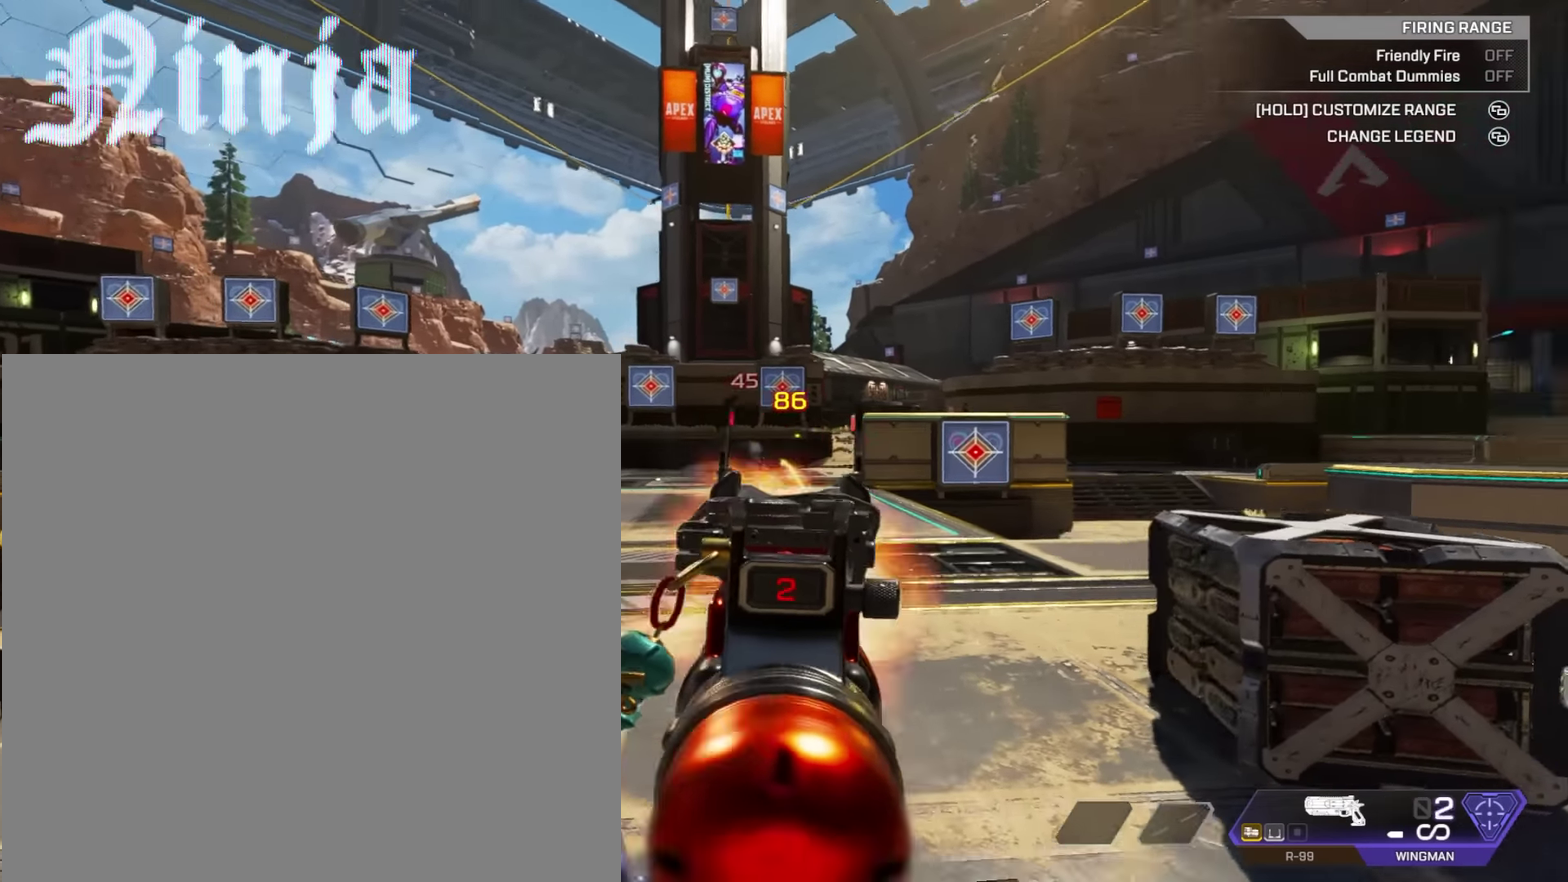
{"dt_ms": 500, "buttons": [], "left_stick": "center", "right_stick": "center"}
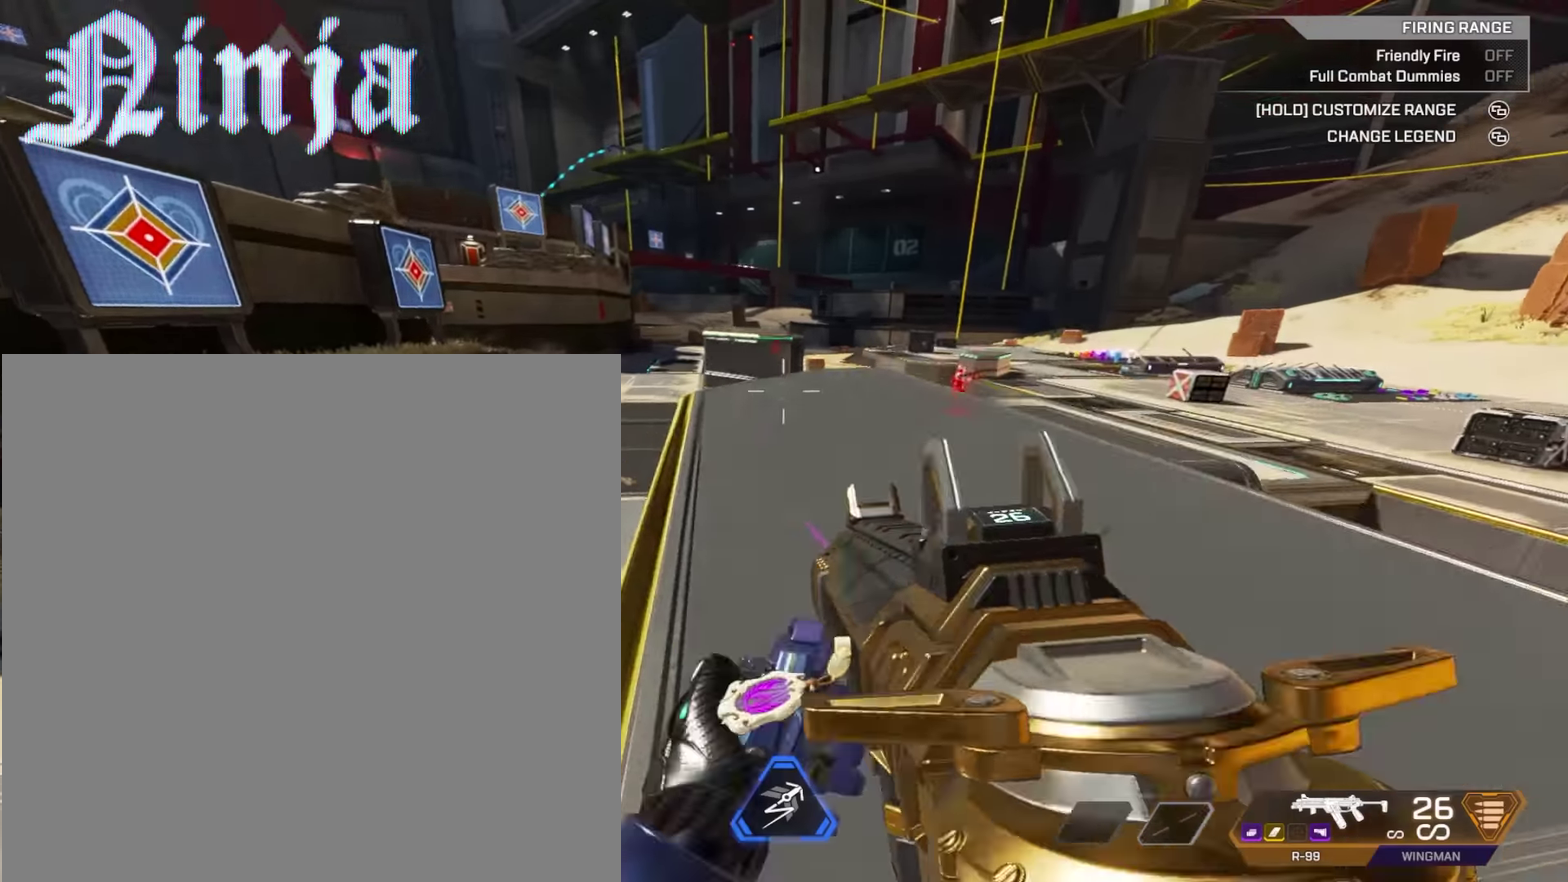
{"dt_ms": 501, "buttons": [], "left_stick": "center", "right_stick": "center", "events": [[234, "L1", "down"], [234, "R1", "down"], [334, "L1", "up"], [334, "R1", "up"]]}
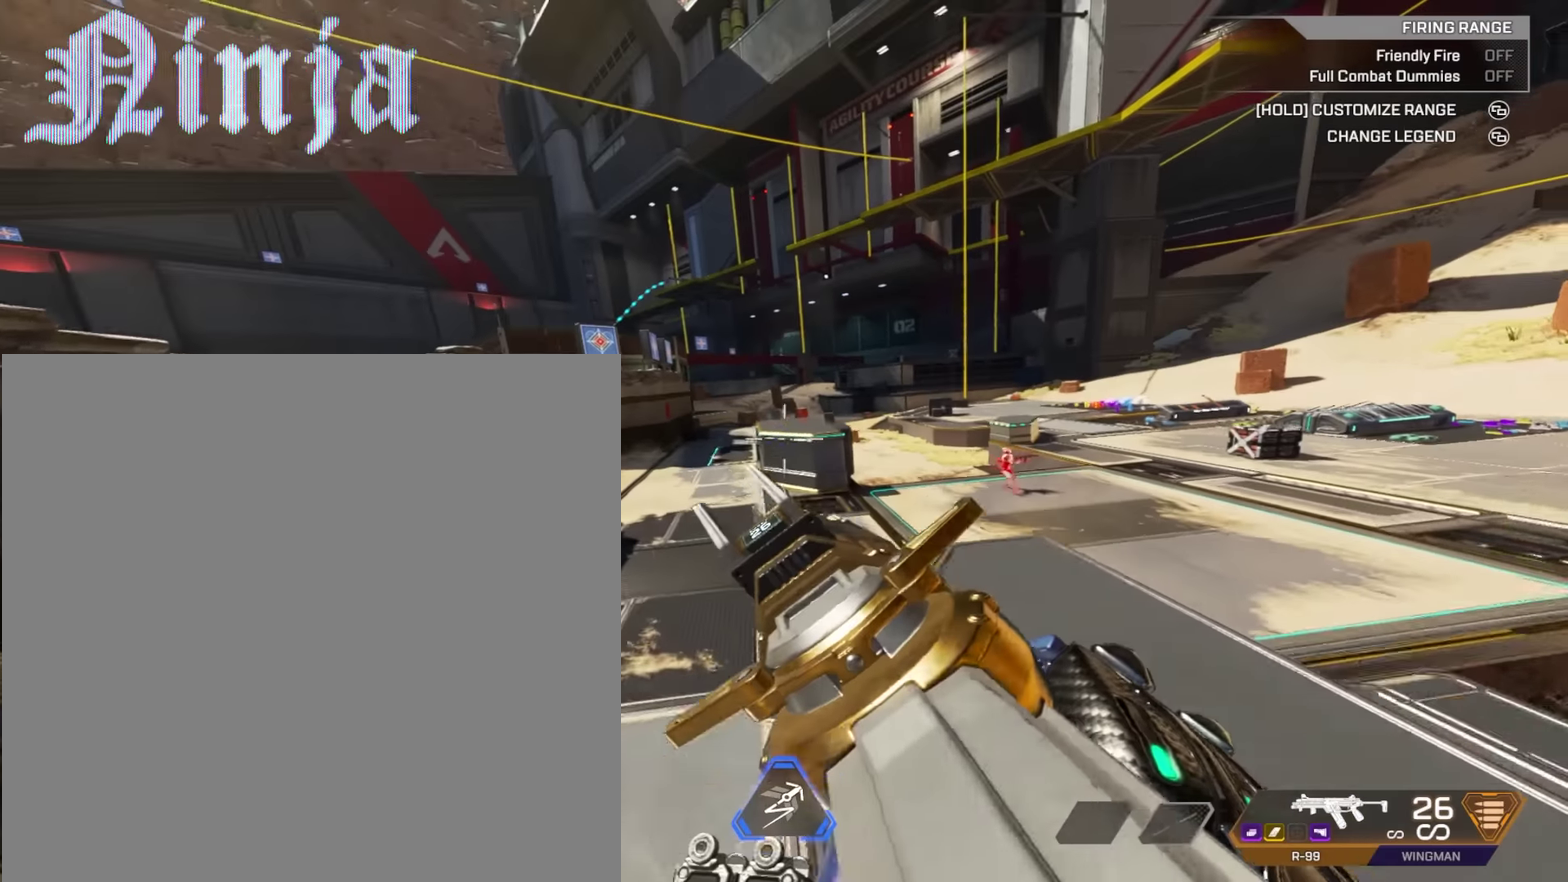
{"dt_ms": 400, "buttons": [], "left_stick": "down-left", "right_stick": "right", "events": [[233, "left_stick", "down-right"], [300, "right_stick", "right"], [400, "left_stick", "down-left"]]}
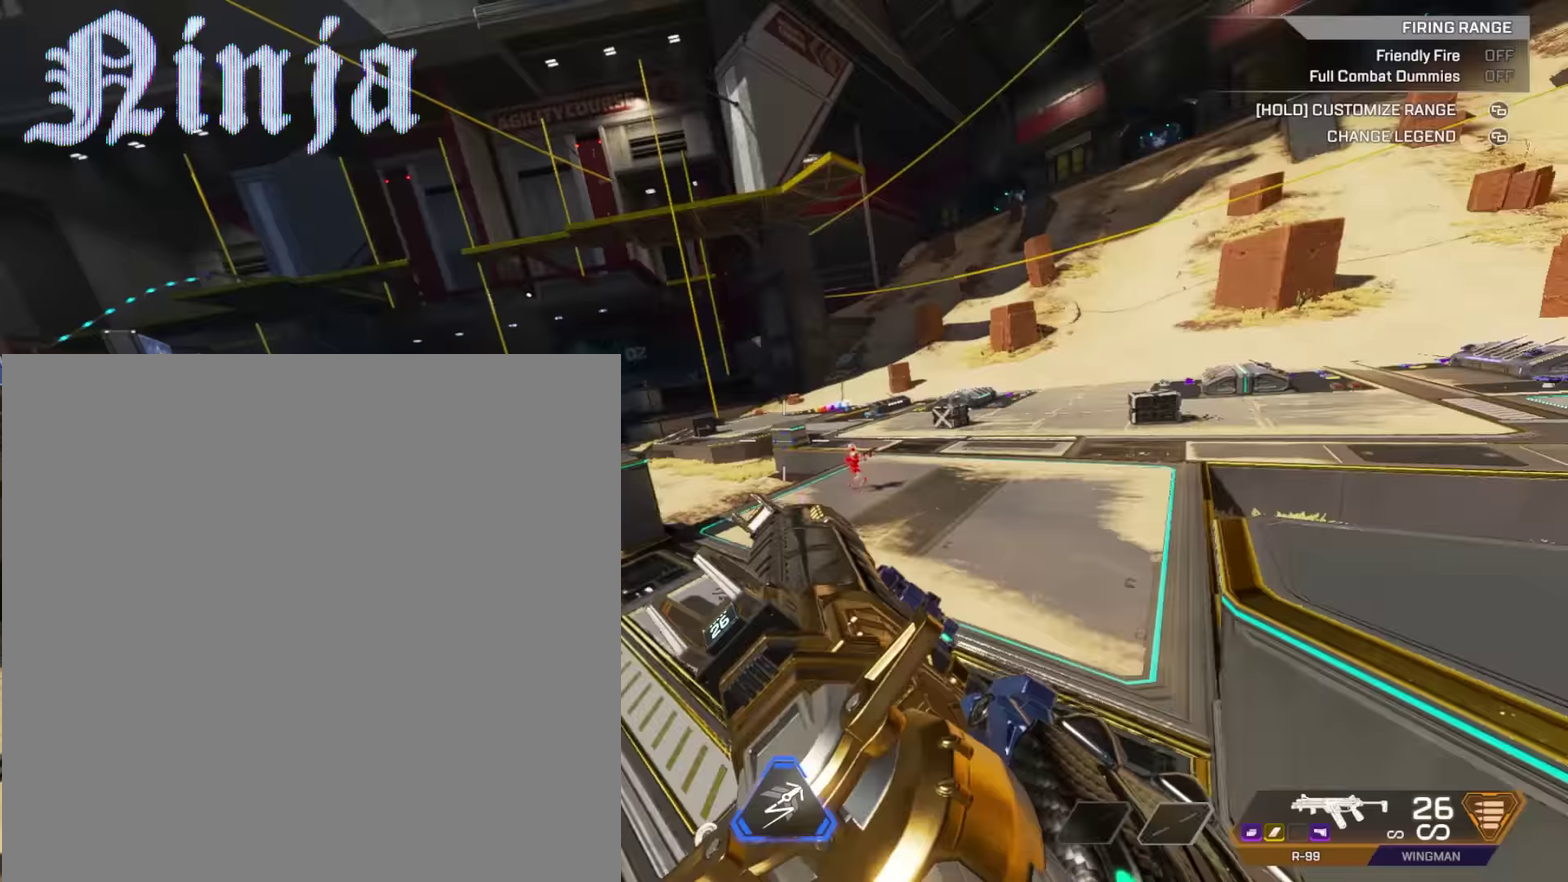
{"dt_ms": 601, "buttons": ["L2", "R2"], "left_stick": "down-left", "right_stick": "down-right", "events": [[67, "right_stick", "center"], [100, "L2", "down"], [167, "R2", "down"], [300, "right_stick", "right"], [467, "right_stick", "center"], [567, "right_stick", "down-right"]]}
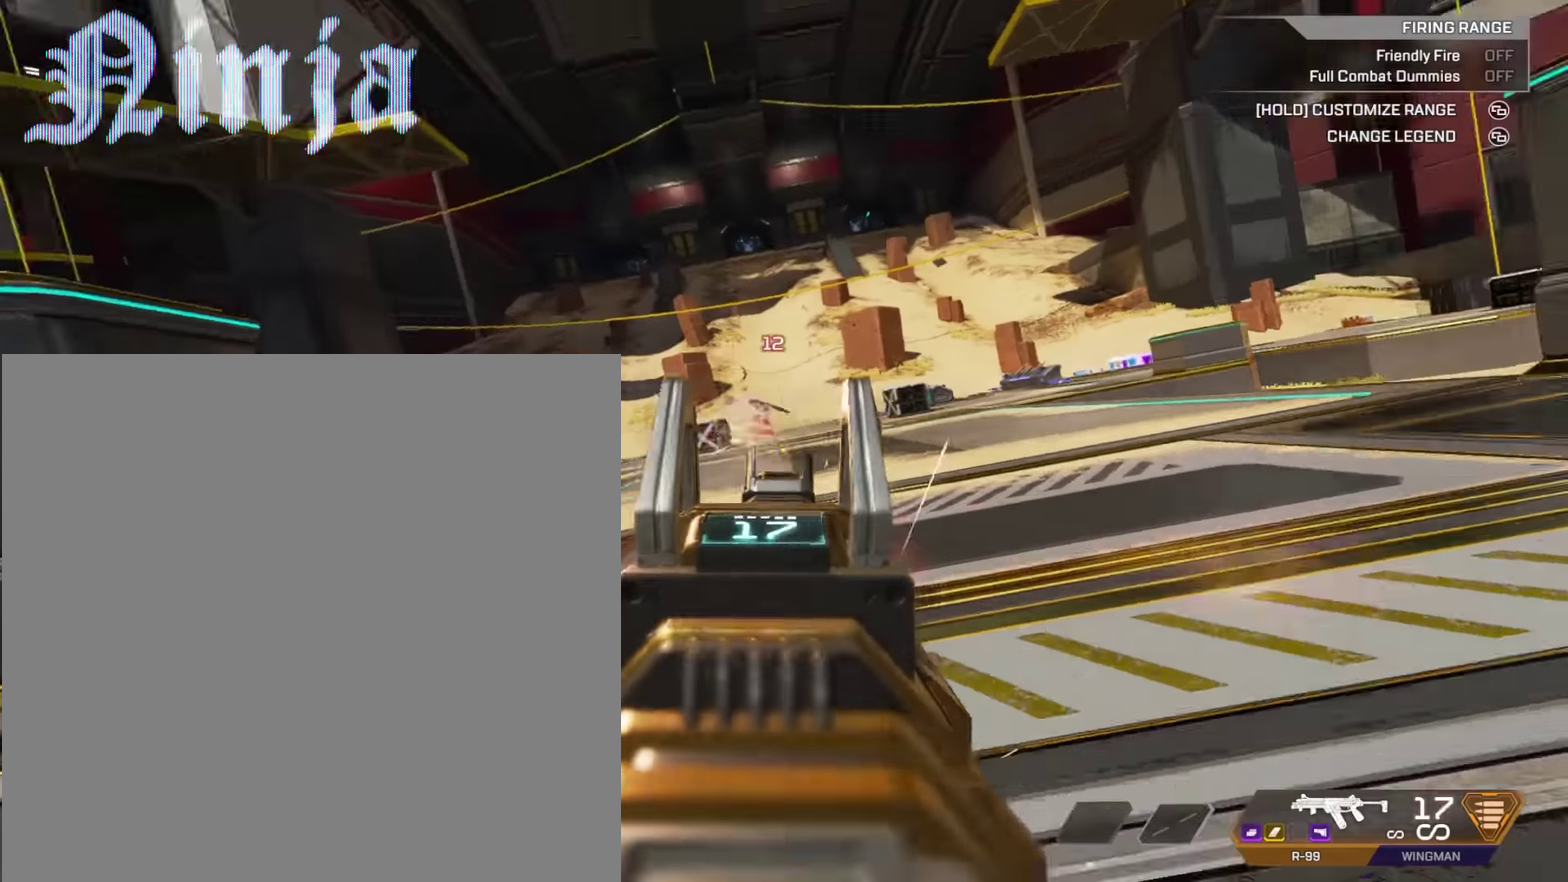
{"dt_ms": 400, "buttons": [], "left_stick": "down-left", "right_stick": "center", "events": [[100, "right_stick", "center"], [367, "L2", "up"], [367, "R2", "up"]]}
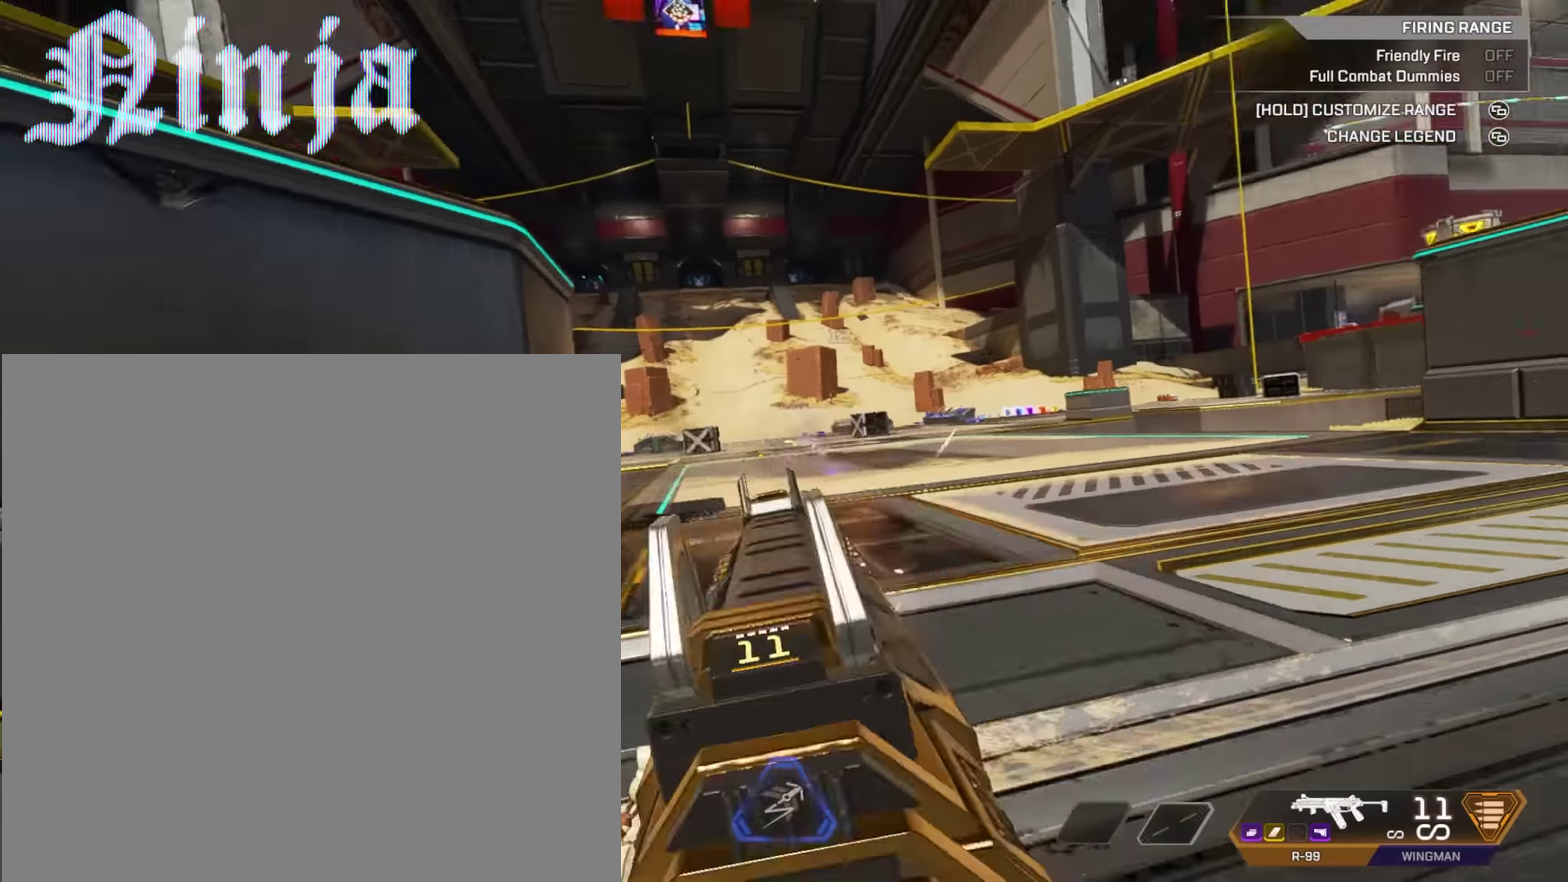
{"dt_ms": 601, "buttons": [], "left_stick": "center", "right_stick": "center", "events": [[33, "X", "down"], [267, "X", "up"], [300, "left_stick", "center"]]}
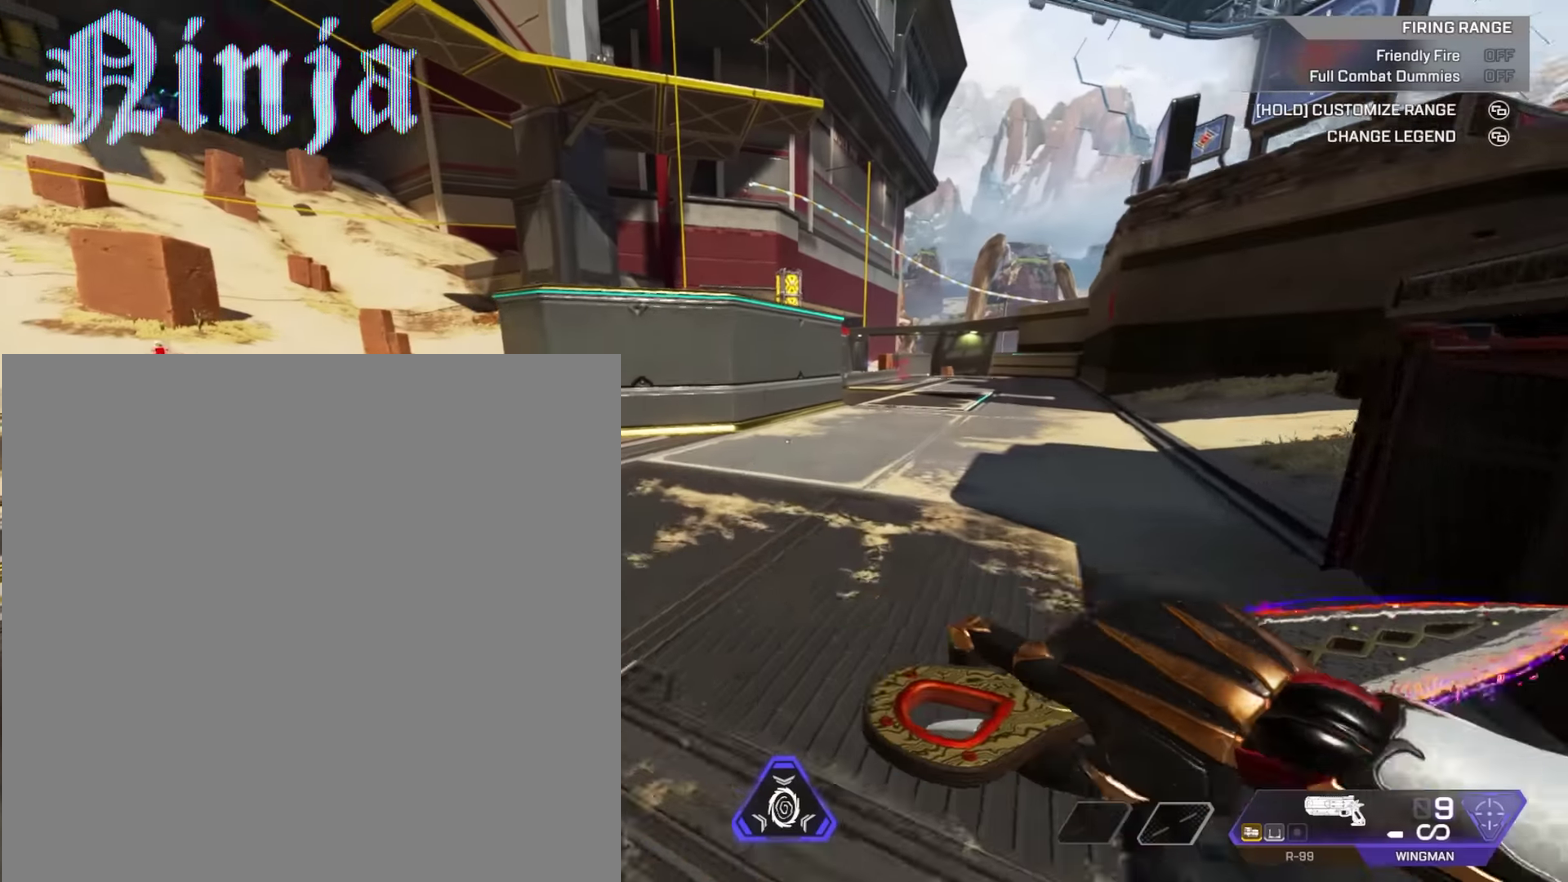
{"dt_ms": 300, "buttons": ["R1"], "left_stick": "center", "right_stick": "center", "events": [[300, "R1", "down"]]}
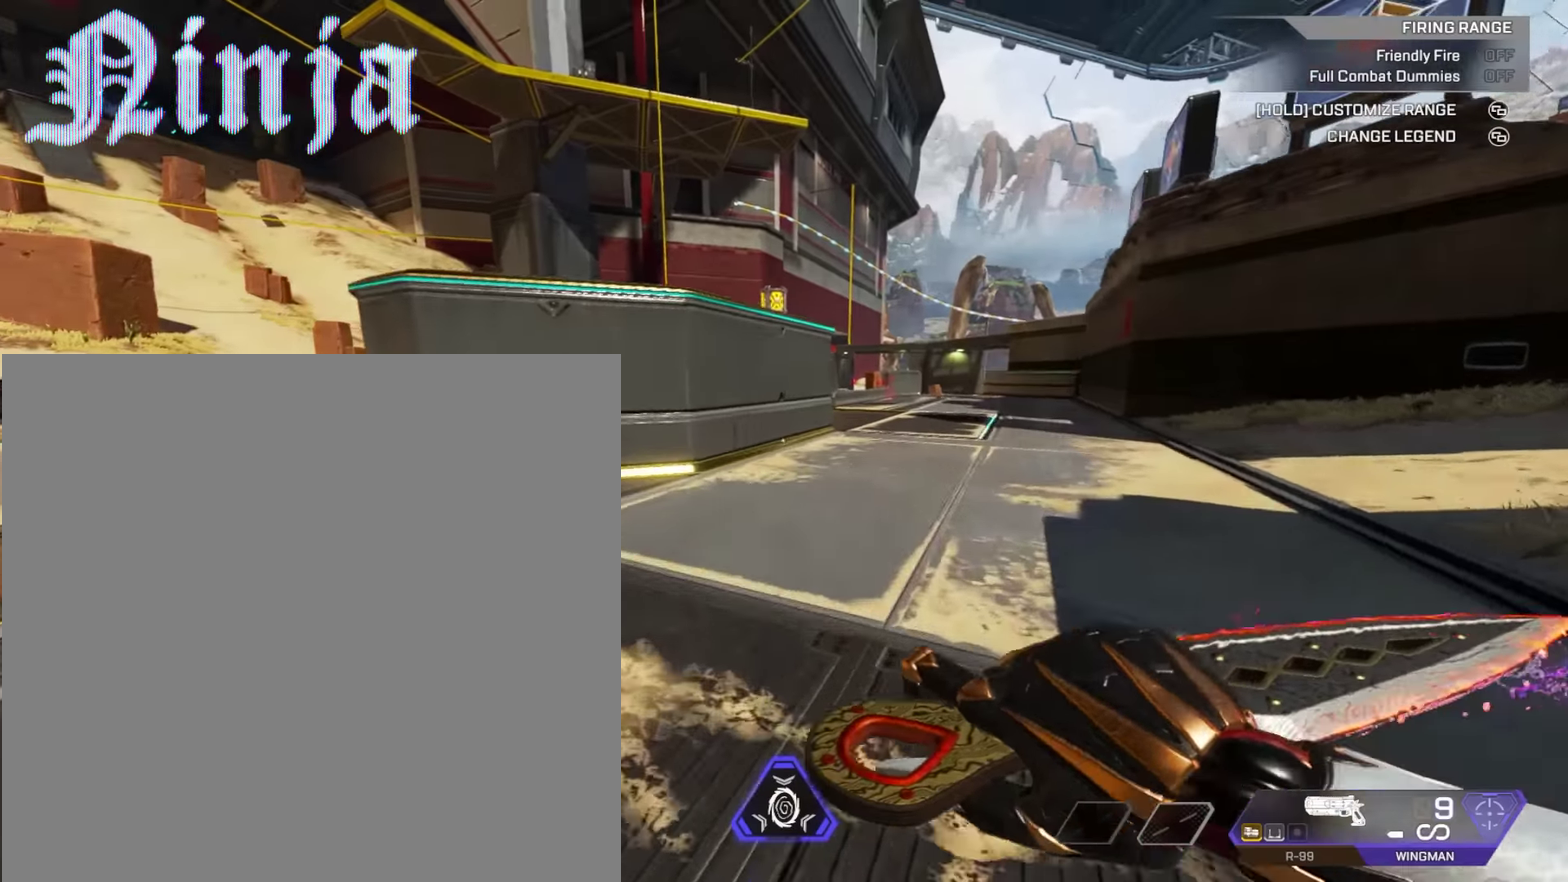
{"dt_ms": 901, "buttons": [], "left_stick": "down-right", "right_stick": "right", "events": [[100, "R1", "up"], [300, "L1", "down"], [400, "left_stick", "down-left"], [400, "right_stick", "left"], [434, "L1", "up"], [634, "left_stick", "down-right"], [701, "right_stick", "center"], [767, "L1", "down"], [801, "right_stick", "right"], [901, "L1", "up"]]}
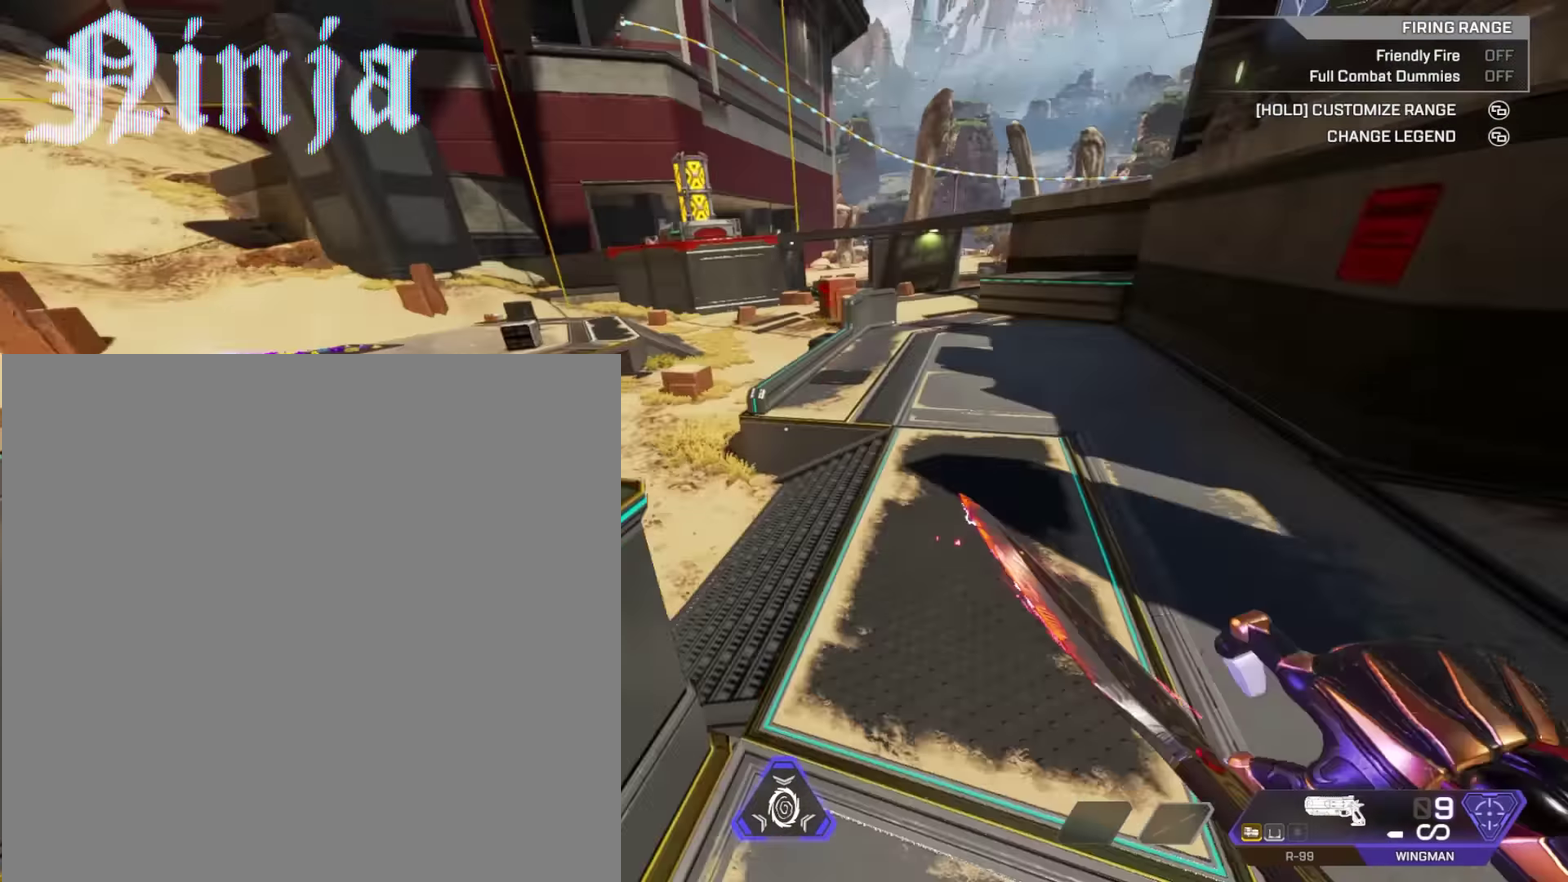
{"dt_ms": 300, "buttons": [], "left_stick": "down-left", "right_stick": "center", "events": [[67, "right_stick", "center"], [267, "left_stick", "down-left"]]}
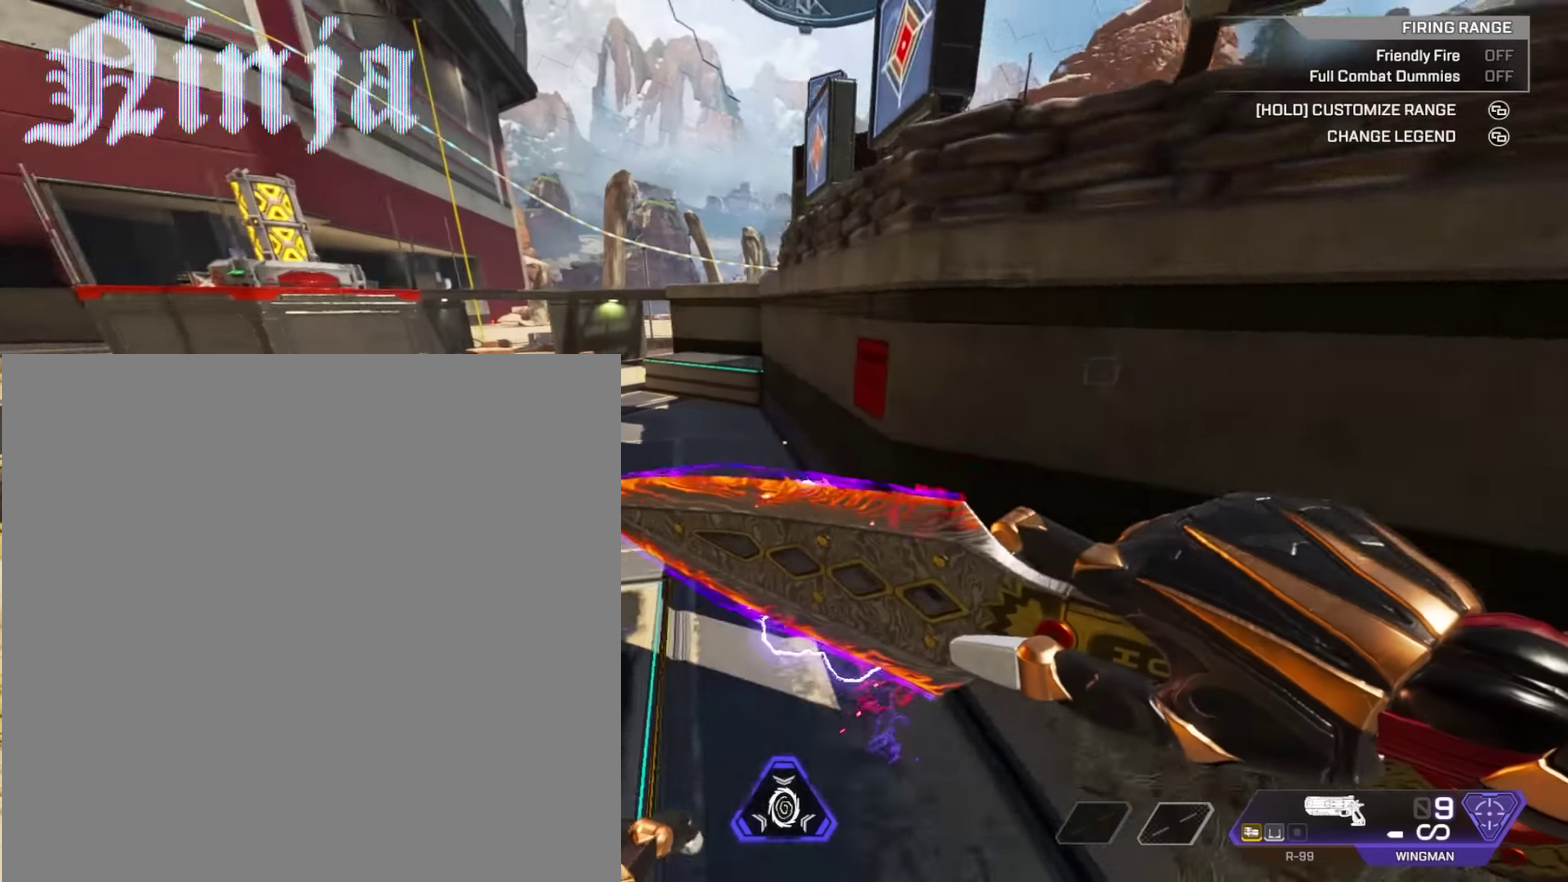
{"dt_ms": 701, "buttons": ["L1"], "left_stick": "right", "right_stick": "right"}
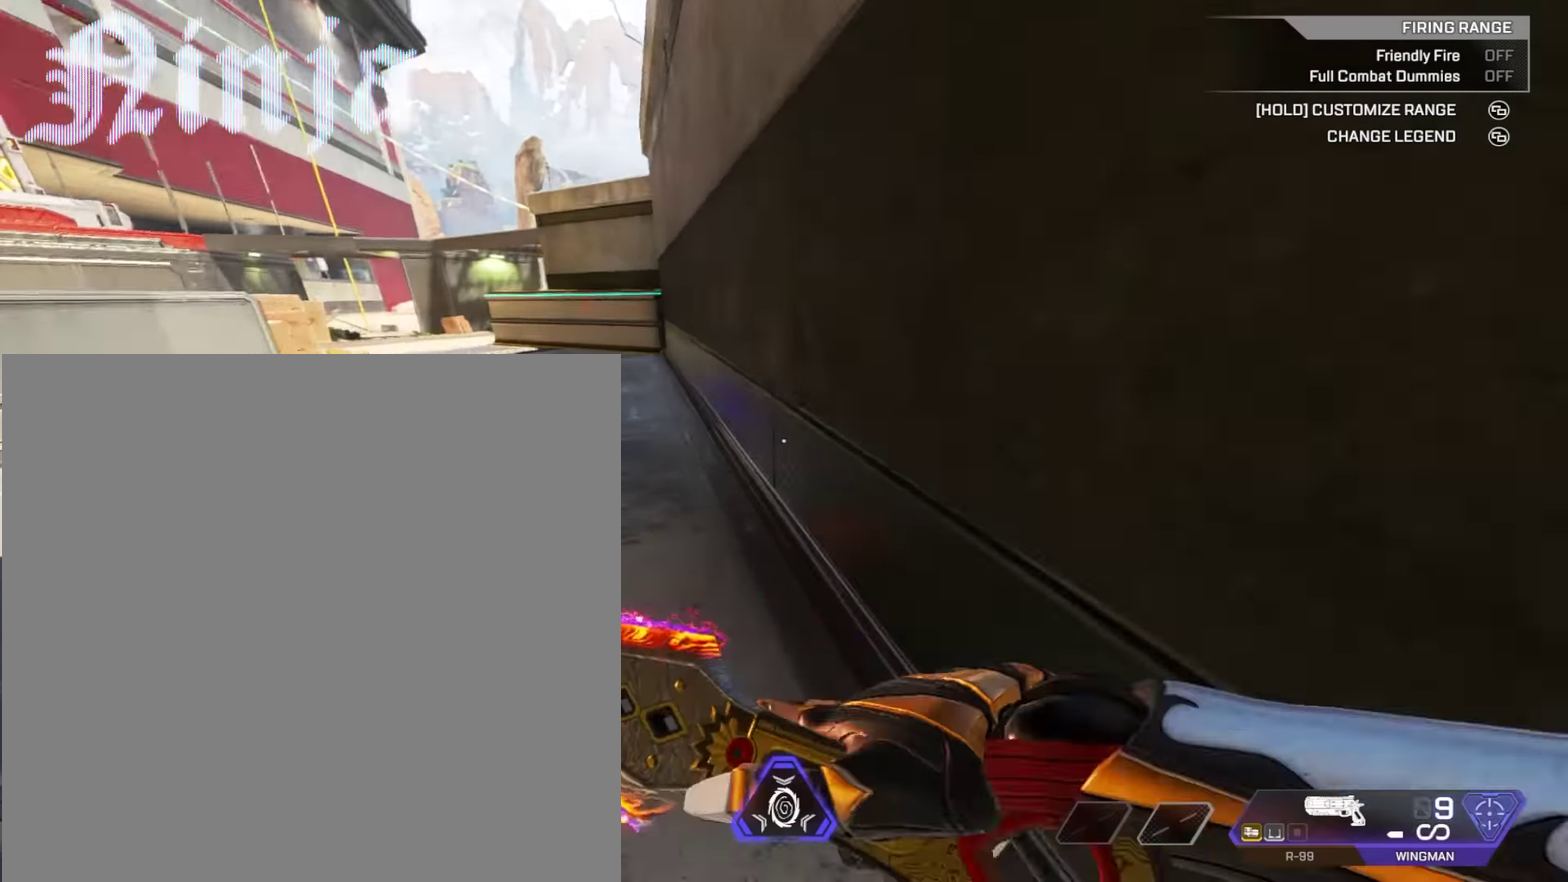
{"dt_ms": 300, "buttons": [], "left_stick": "down-right", "right_stick": "right"}